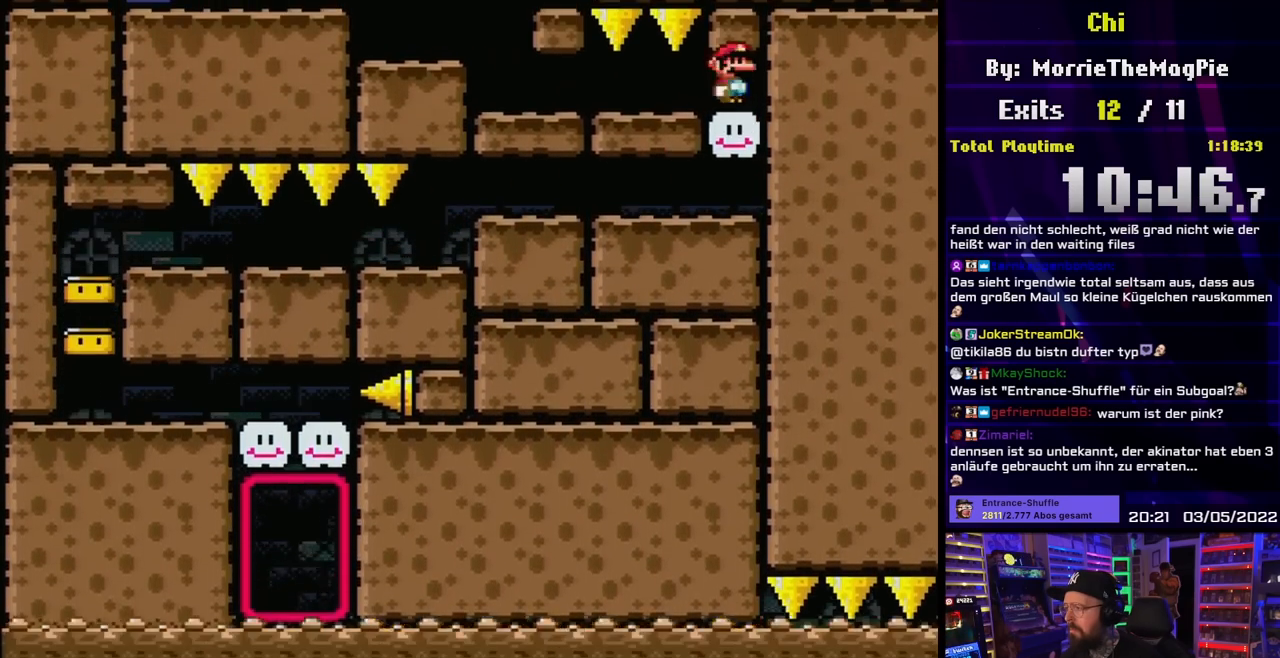
Gameplay with a controller (Nintendo layout); each line is a JSON object with the inputs held at the frame after it. "events" lists button and stick changes between this image and that frame as [ms after this image, input, new state], when the widget could be followed in between. Not read: L3 R3.
{"buttons": ["X", "DPAD_LEFT"], "events": [[67, "DPAD_LEFT", "up"], [83, "DPAD_LEFT", "down"], [367, "A", "down"], [367, "DPAD_DOWN", "down"], [367, "DPAD_LEFT", "up"], [367, "X", "up"], [383, "A", "up"], [383, "DPAD_DOWN", "up"], [383, "DPAD_LEFT", "down"], [383, "X", "down"]]}
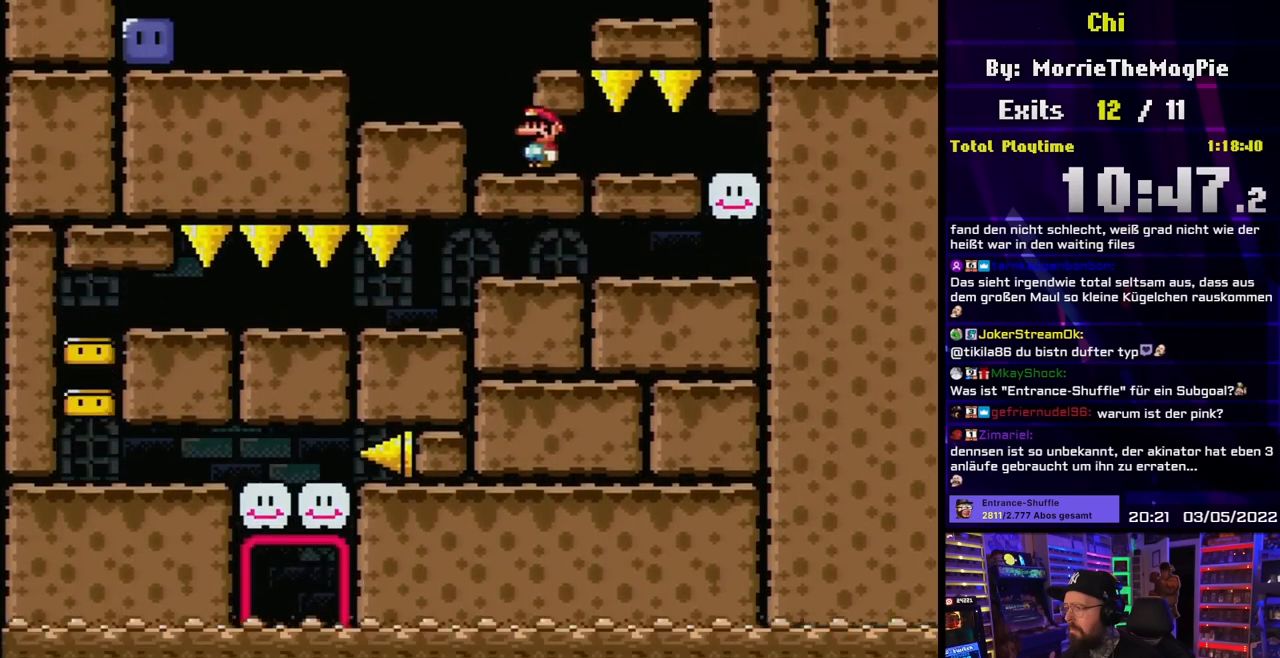
{"buttons": ["A", "X", "DPAD_LEFT"], "events": [[67, "DPAD_LEFT", "up"], [167, "DPAD_LEFT", "down"], [183, "A", "down"], [233, "A", "up"], [283, "A", "down"], [283, "DPAD_DOWN", "down"], [283, "DPAD_LEFT", "up"], [283, "X", "up"], [300, "A", "up"], [300, "DPAD_DOWN", "up"], [300, "DPAD_LEFT", "down"], [300, "X", "down"], [333, "A", "down"]]}
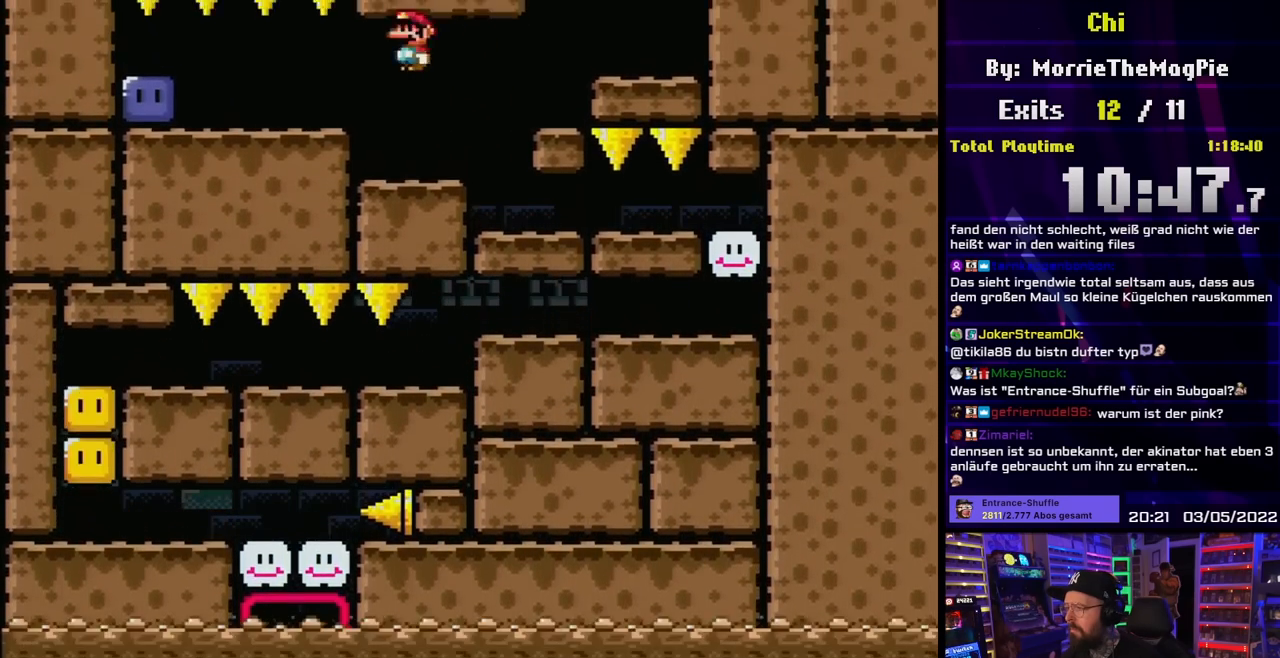
{"buttons": ["Y"], "events": [[200, "A", "up"], [450, "Y", "down"], [467, "X", "up"], [500, "DPAD_LEFT", "up"]]}
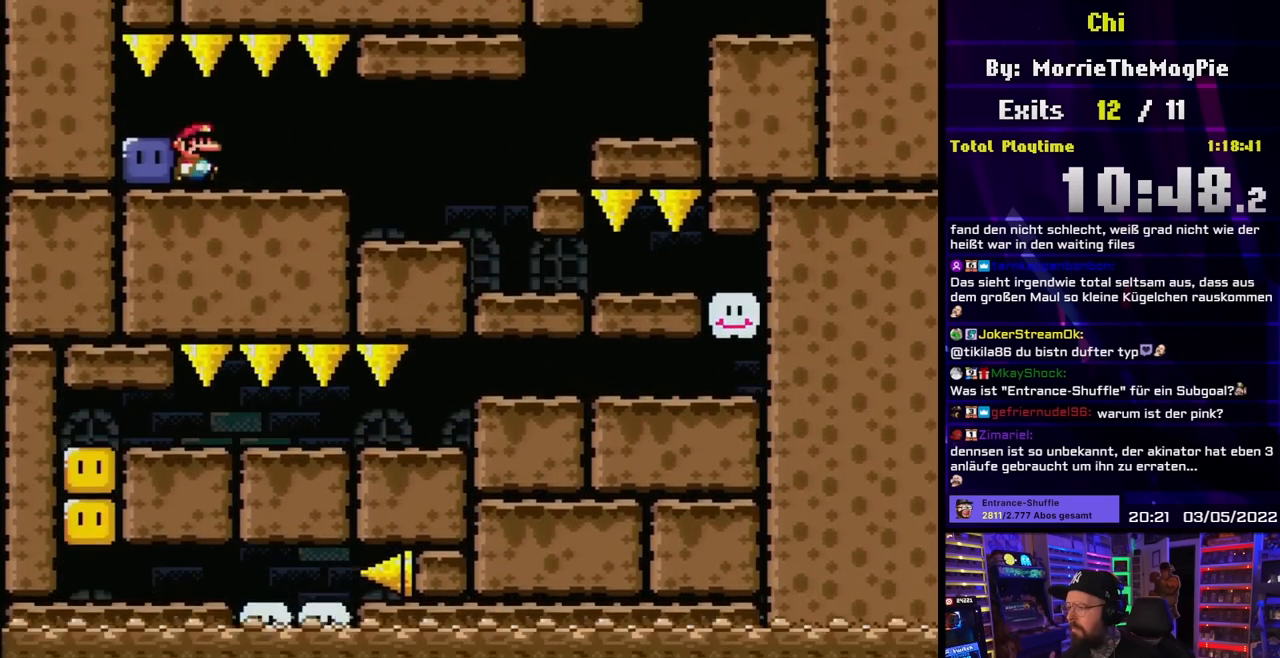
{"buttons": ["Y", "DPAD_LEFT"], "events": [[17, "DPAD_RIGHT", "down"], [300, "DPAD_LEFT", "down"], [300, "DPAD_RIGHT", "up"], [317, "Y", "up"], [383, "Y", "down"]]}
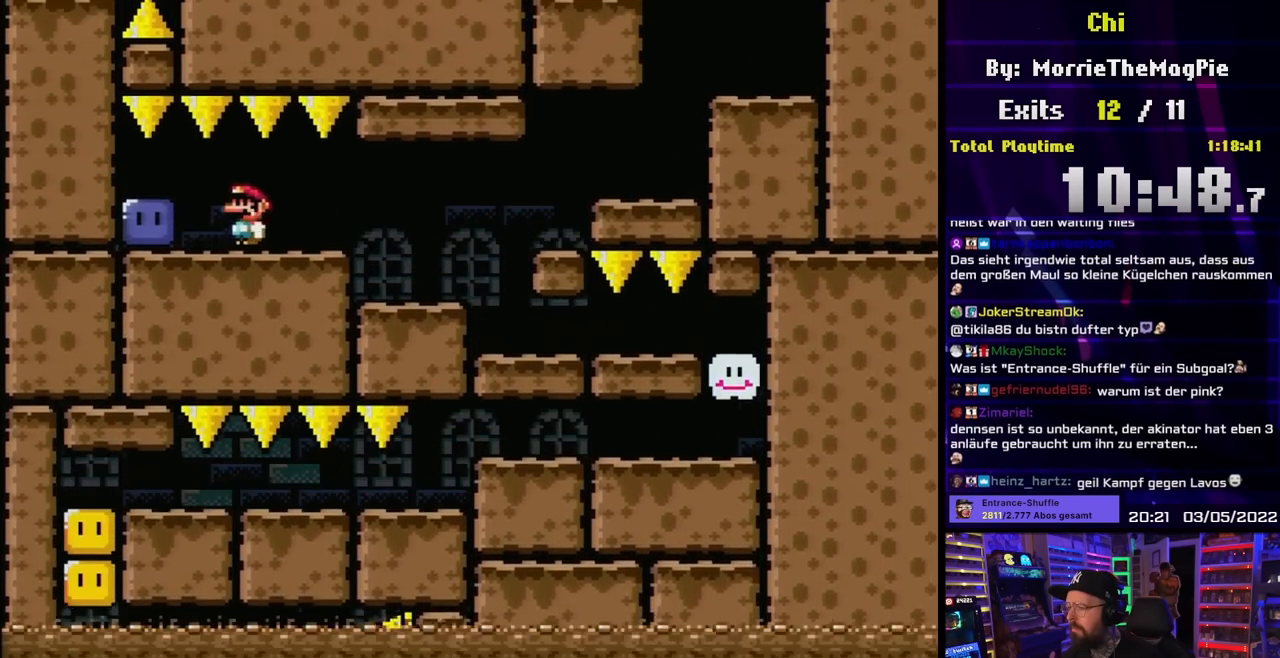
{"buttons": ["Y", "DPAD_RIGHT"], "events": [[183, "Y", "up"], [250, "DPAD_LEFT", "up"], [250, "Y", "down"], [300, "DPAD_RIGHT", "down"]]}
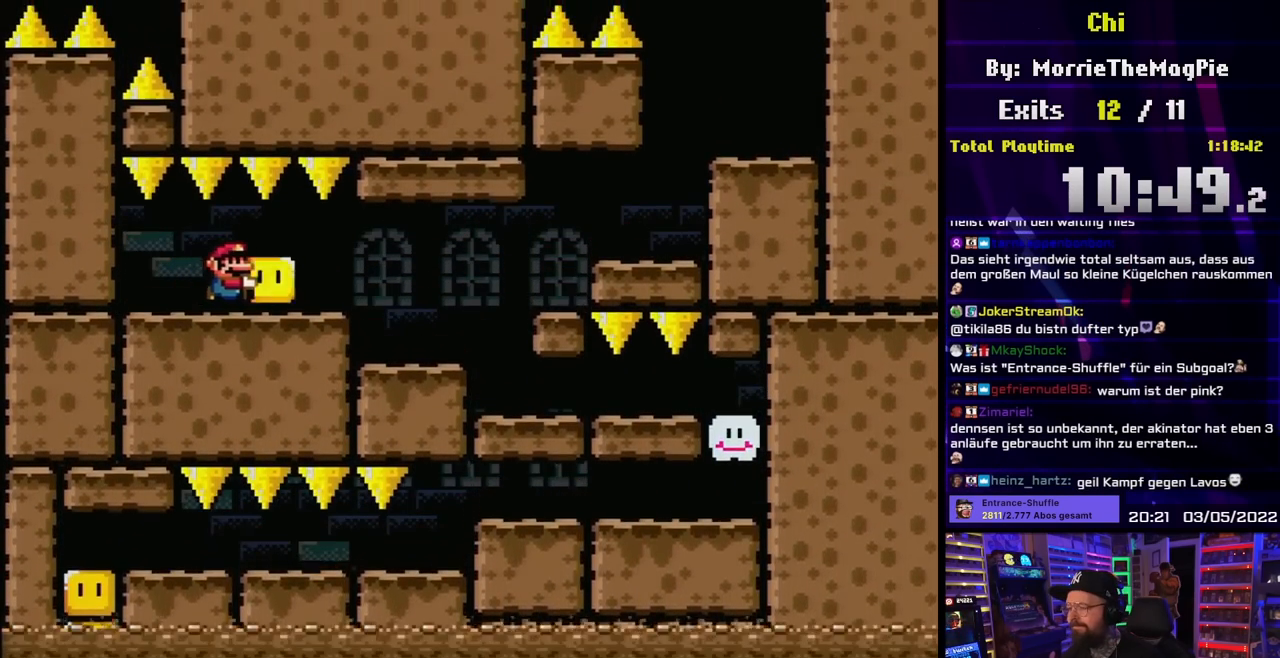
{"buttons": ["B", "Y", "DPAD_RIGHT"], "events": [[300, "DPAD_UP", "down"], [317, "DPAD_RIGHT", "up"], [333, "DPAD_UP", "up"], [350, "DPAD_LEFT", "down"], [383, "DPAD_LEFT", "up"], [383, "DPAD_UP", "down"], [400, "DPAD_RIGHT", "down"], [400, "DPAD_UP", "up"], [500, "B", "down"]]}
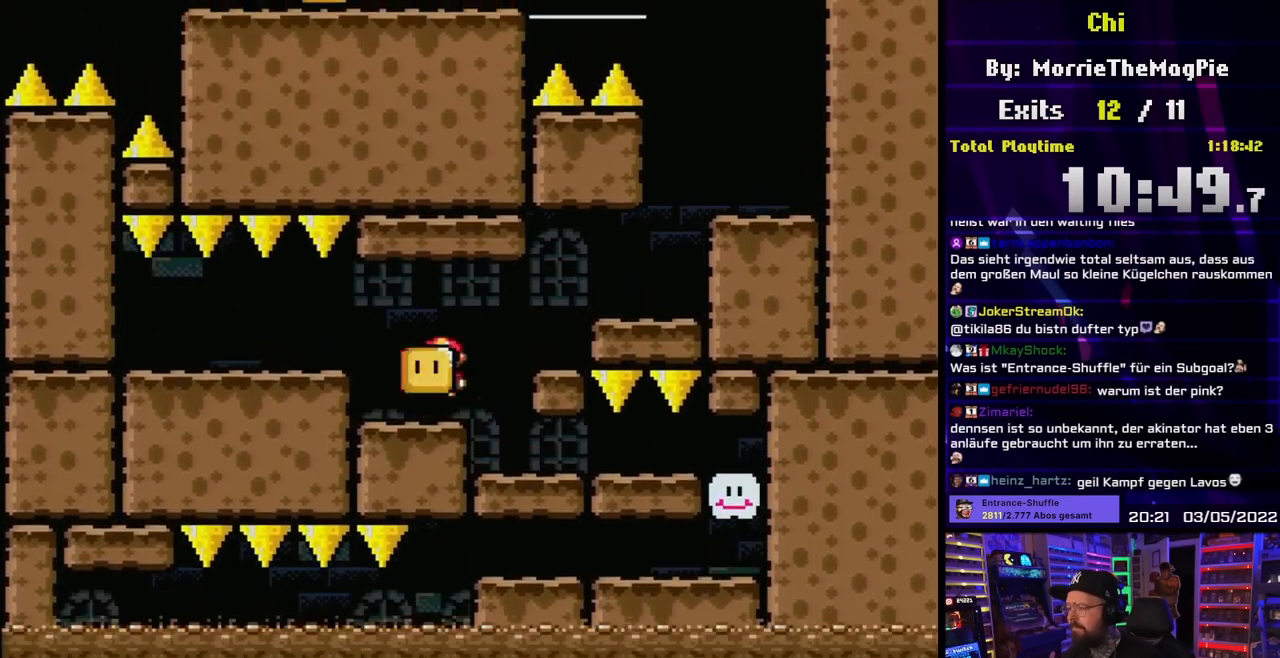
{"buttons": ["Y", "DPAD_RIGHT"], "events": [[317, "B", "up"], [433, "B", "down"], [483, "B", "up"]]}
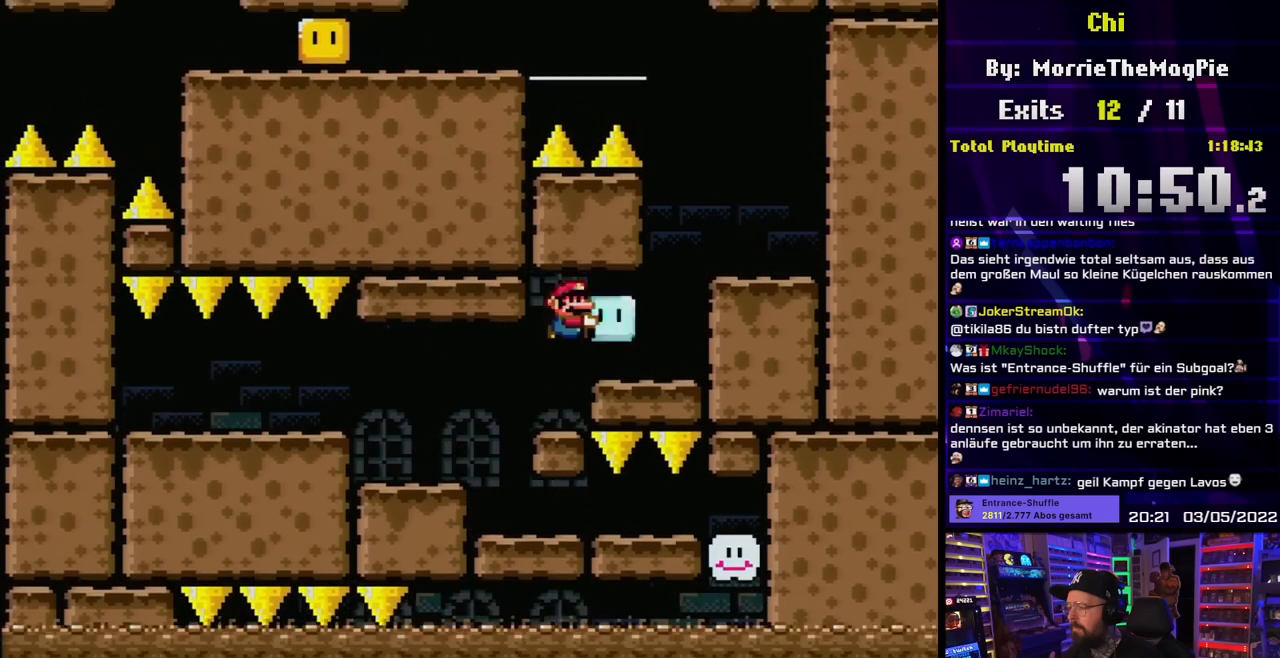
{"buttons": ["Y", "DPAD_RIGHT"], "events": [[267, "B", "down"], [350, "B", "up"]]}
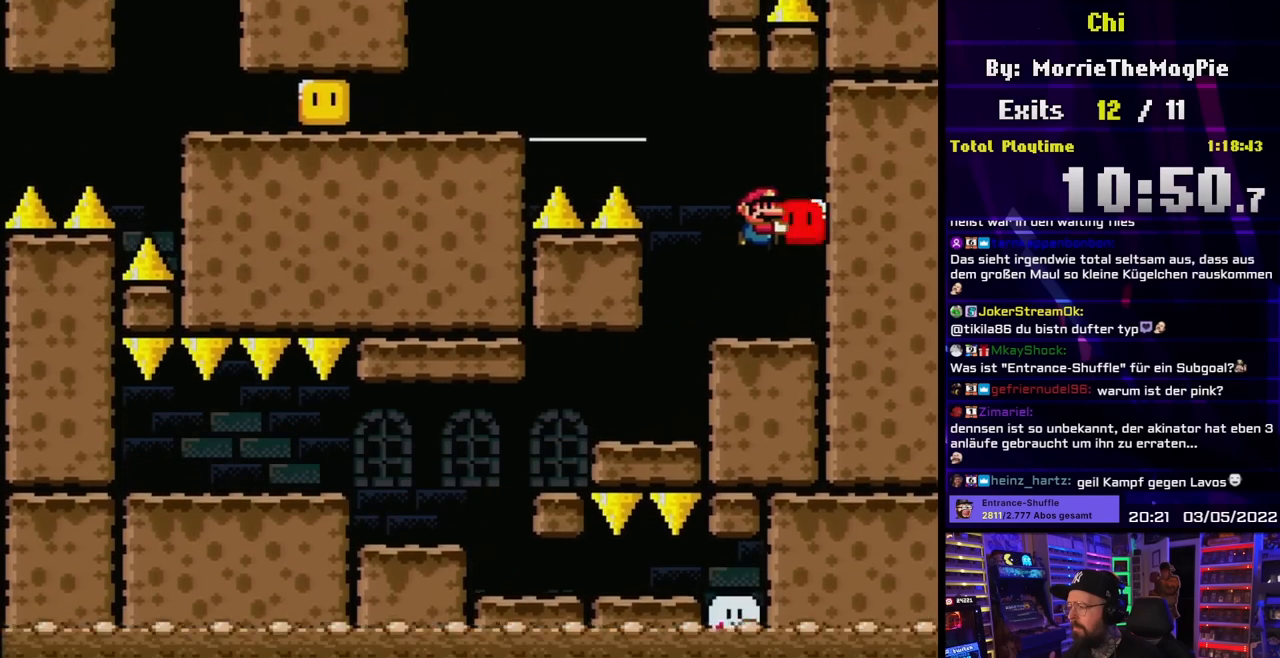
{"buttons": ["B", "Y", "DPAD_LEFT"], "events": [[133, "DPAD_RIGHT", "up"], [217, "DPAD_LEFT", "down"], [450, "B", "down"]]}
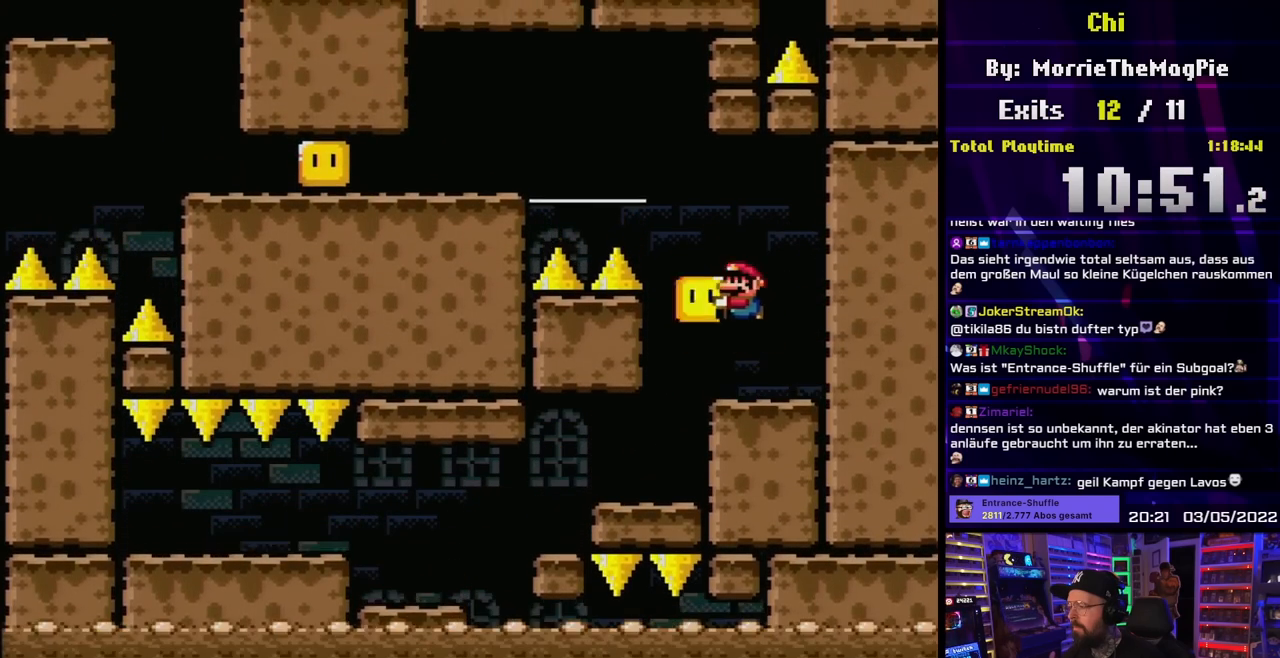
{"buttons": ["Y"], "events": [[67, "DPAD_DOWN", "down"], [67, "DPAD_LEFT", "up"], [83, "DPAD_DOWN", "up"], [83, "DPAD_LEFT", "down"], [233, "Y", "up"], [300, "Y", "down"], [417, "B", "up"], [433, "DPAD_LEFT", "up"]]}
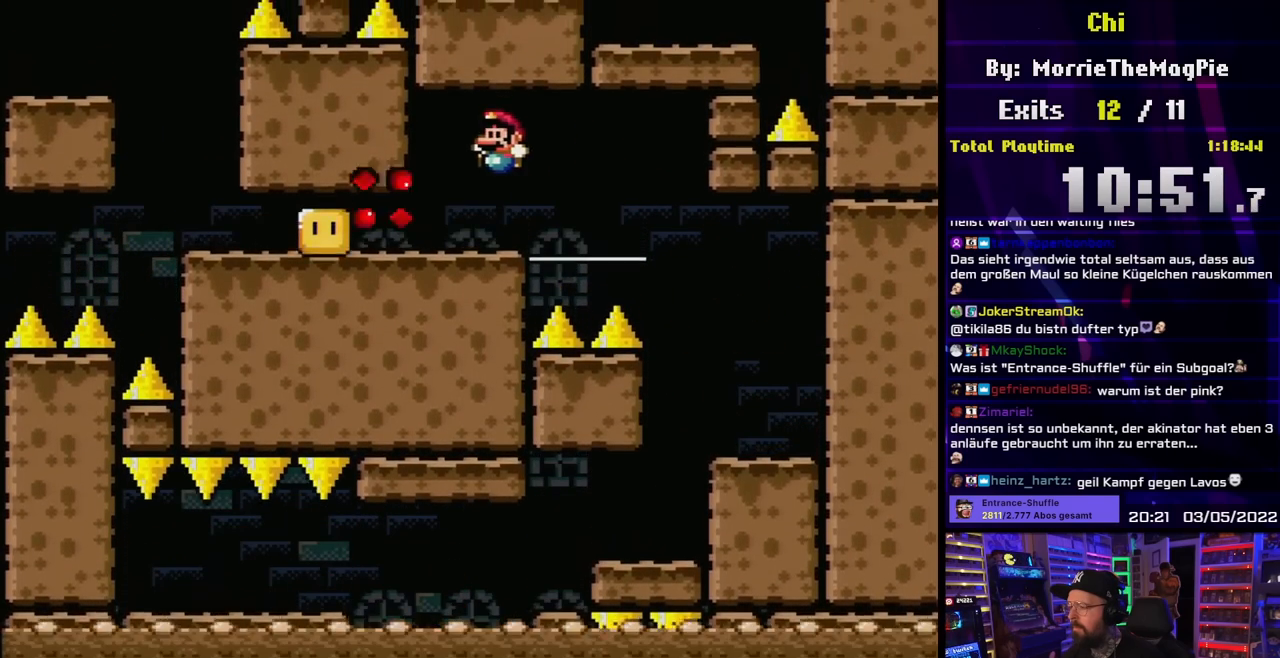
{"buttons": ["Y", "DPAD_LEFT"], "events": [[100, "DPAD_LEFT", "down"]]}
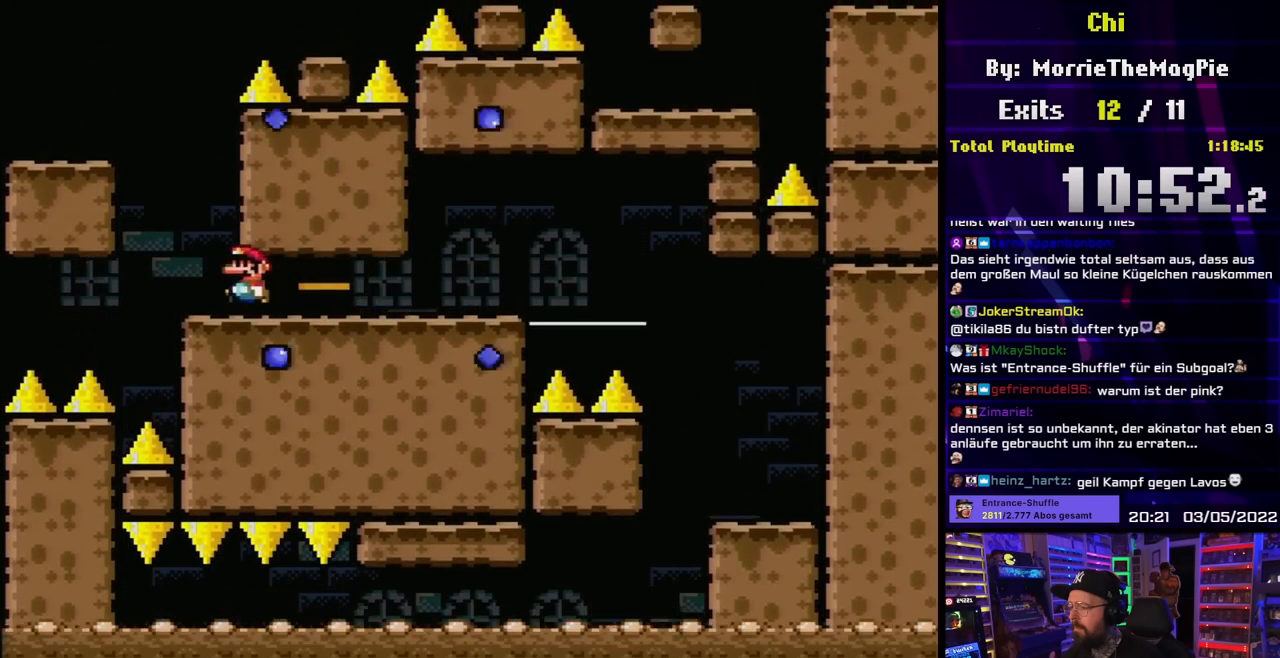
{"buttons": ["Y", "DPAD_LEFT"], "events": [[50, "DPAD_LEFT", "up"], [67, "DPAD_RIGHT", "down"], [133, "B", "down"], [133, "DPAD_UP", "down"], [150, "DPAD_RIGHT", "up"], [167, "DPAD_LEFT", "down"], [167, "DPAD_UP", "up"], [233, "B", "up"], [317, "B", "down"], [400, "B", "up"]]}
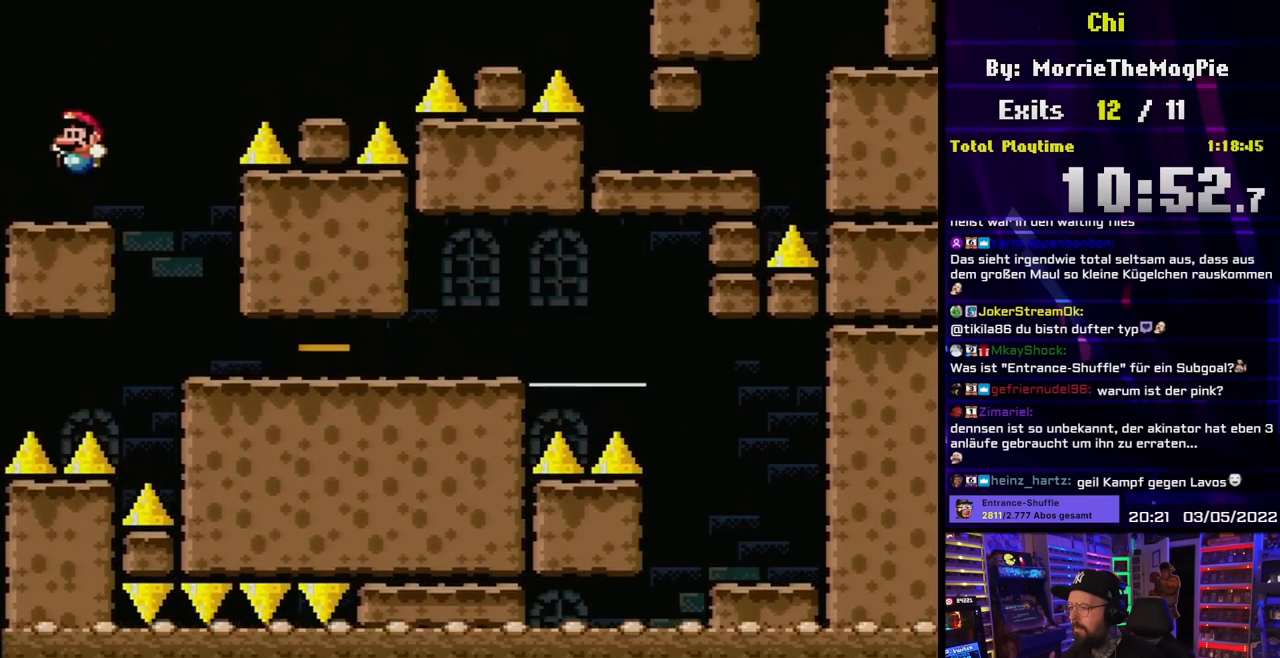
{"buttons": ["A", "X", "DPAD_RIGHT"], "events": [[17, "DPAD_LEFT", "up"], [100, "Y", "up"], [117, "DPAD_RIGHT", "down"], [117, "X", "down"], [317, "A", "down"], [400, "A", "up"], [483, "A", "down"]]}
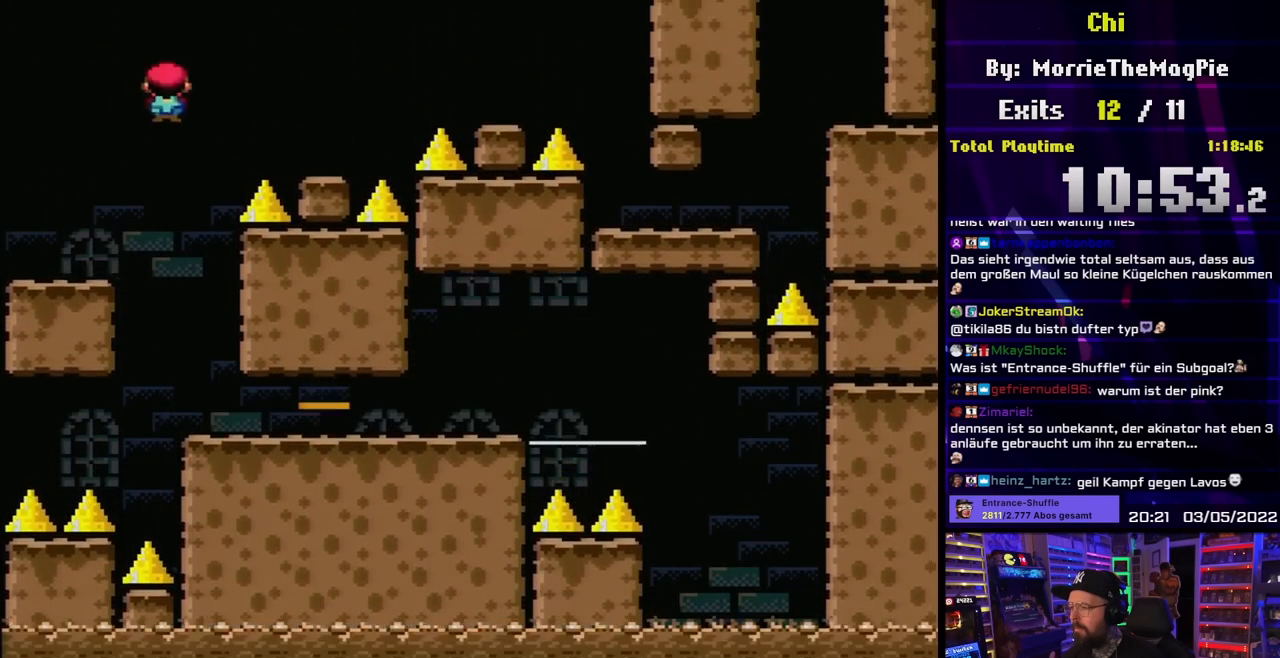
{"buttons": ["A", "X", "DPAD_RIGHT"]}
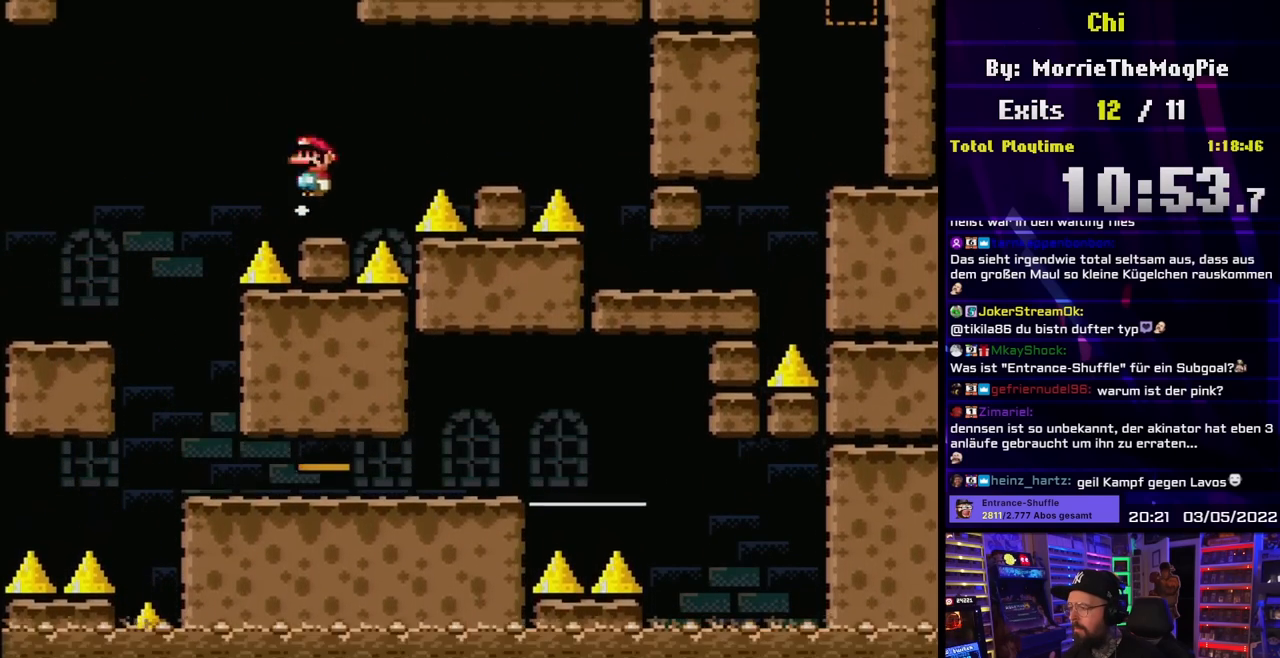
{"buttons": ["X", "DPAD_LEFT"], "events": [[67, "A", "up"], [217, "A", "down"], [383, "DPAD_RIGHT", "up"], [400, "A", "up"], [400, "DPAD_LEFT", "down"]]}
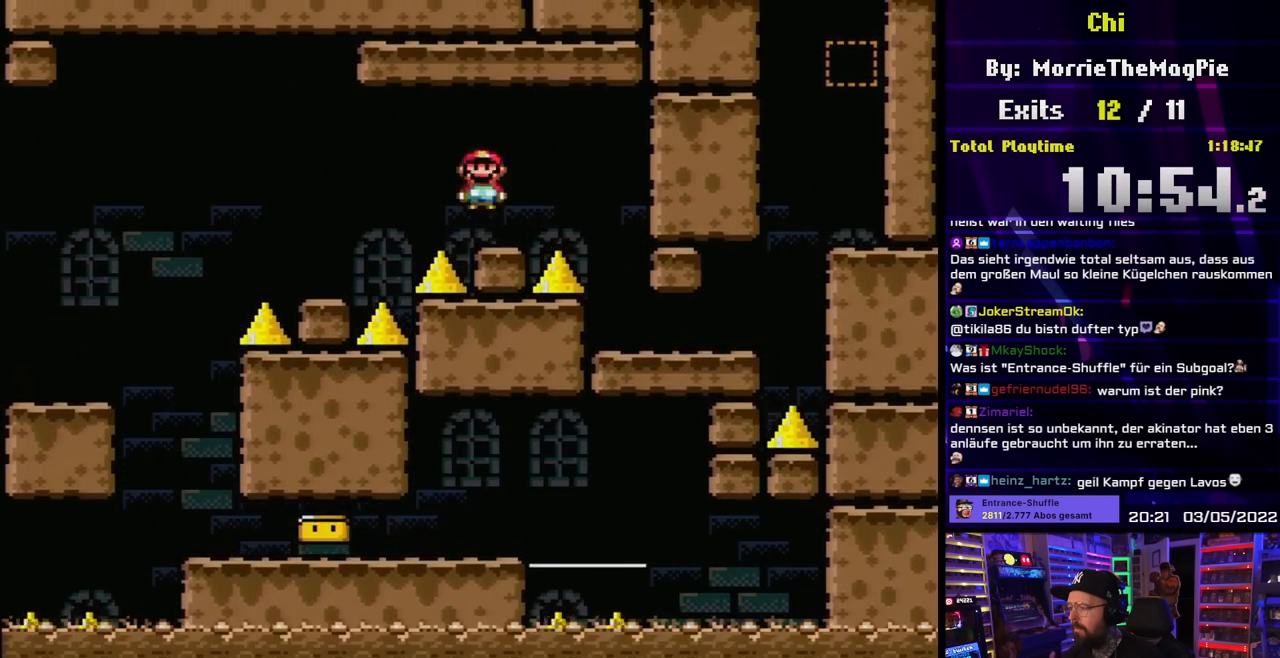
{"buttons": ["X"], "events": [[17, "DPAD_LEFT", "up"], [17, "DPAD_RIGHT", "down"], [150, "A", "down"], [433, "A", "up"], [450, "DPAD_RIGHT", "up"]]}
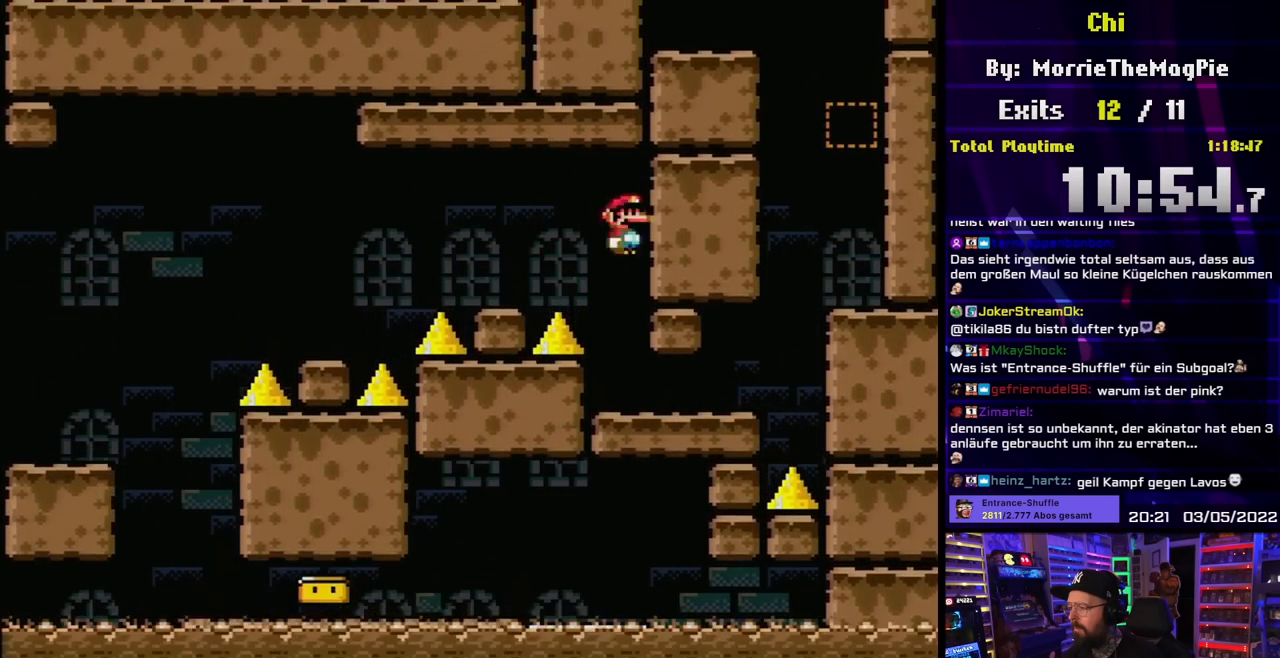
{"buttons": ["X", "DPAD_RIGHT"], "events": [[50, "DPAD_RIGHT", "down"], [300, "Y", "down"], [333, "Y", "up"]]}
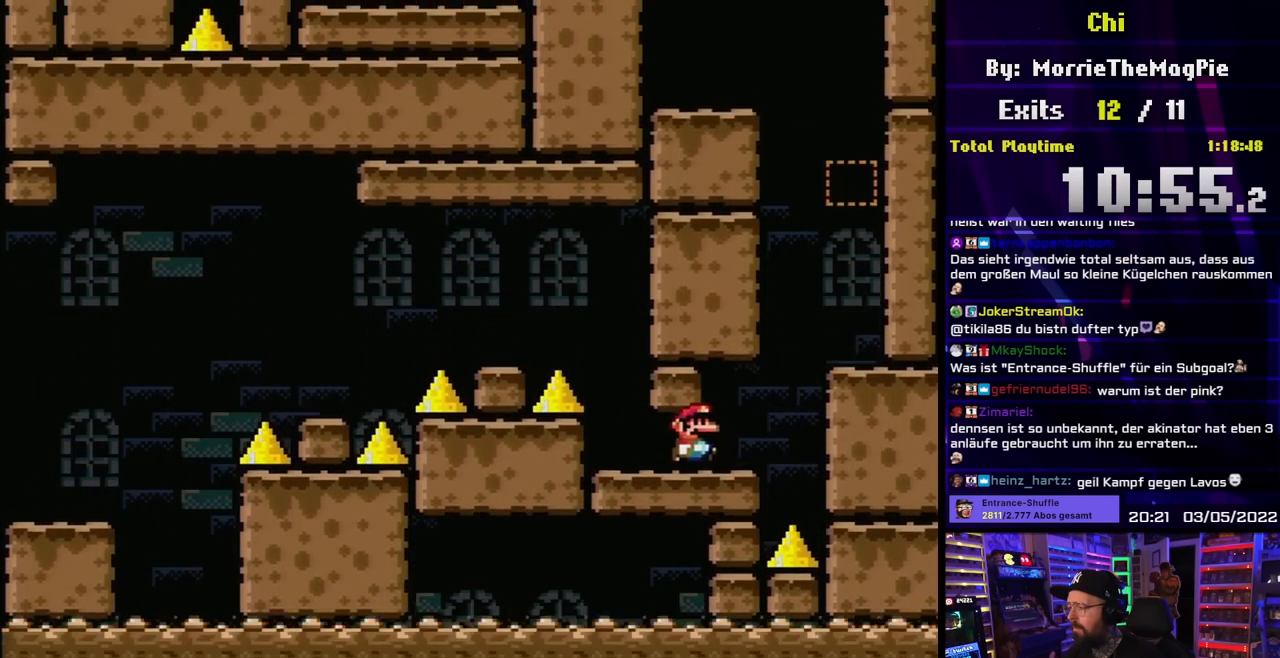
{"buttons": ["A", "X", "DPAD_RIGHT"], "events": [[133, "A", "down"]]}
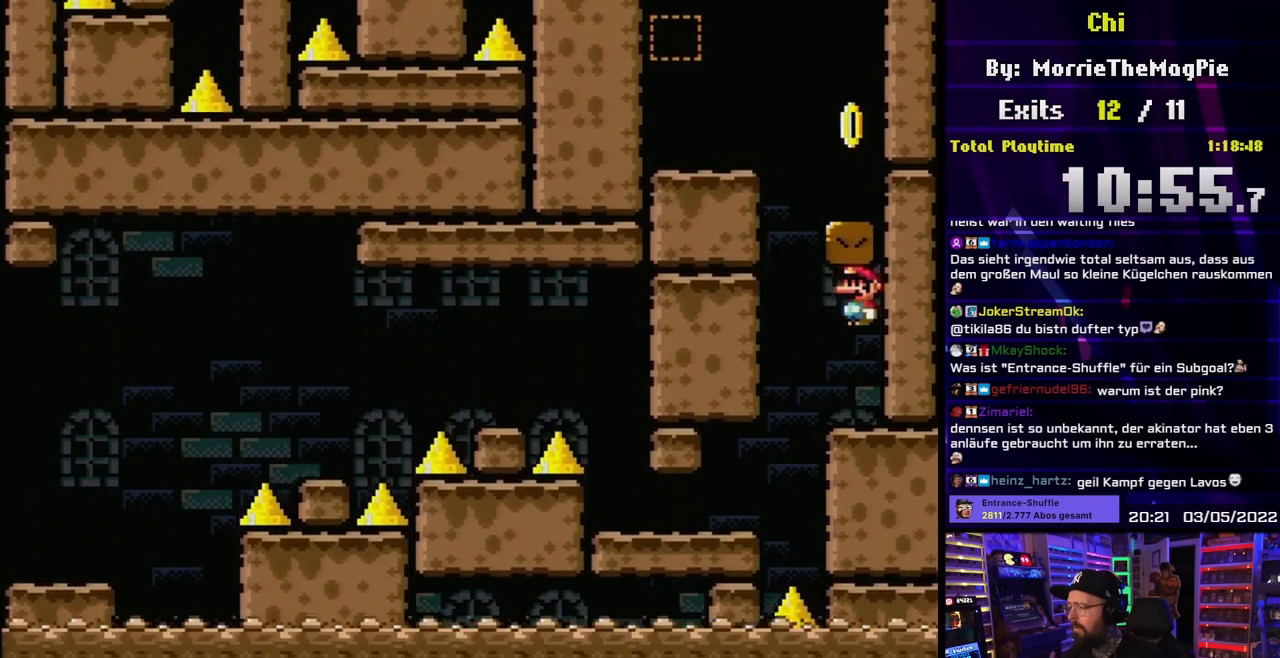
{"buttons": ["B", "Y", "DPAD_RIGHT"], "events": [[50, "DPAD_RIGHT", "up"], [133, "A", "up"], [167, "DPAD_LEFT", "down"], [167, "X", "up"], [167, "Y", "down"], [367, "B", "down"], [433, "DPAD_LEFT", "up"], [433, "DPAD_UP", "down"], [450, "DPAD_RIGHT", "down"], [450, "DPAD_UP", "up"]]}
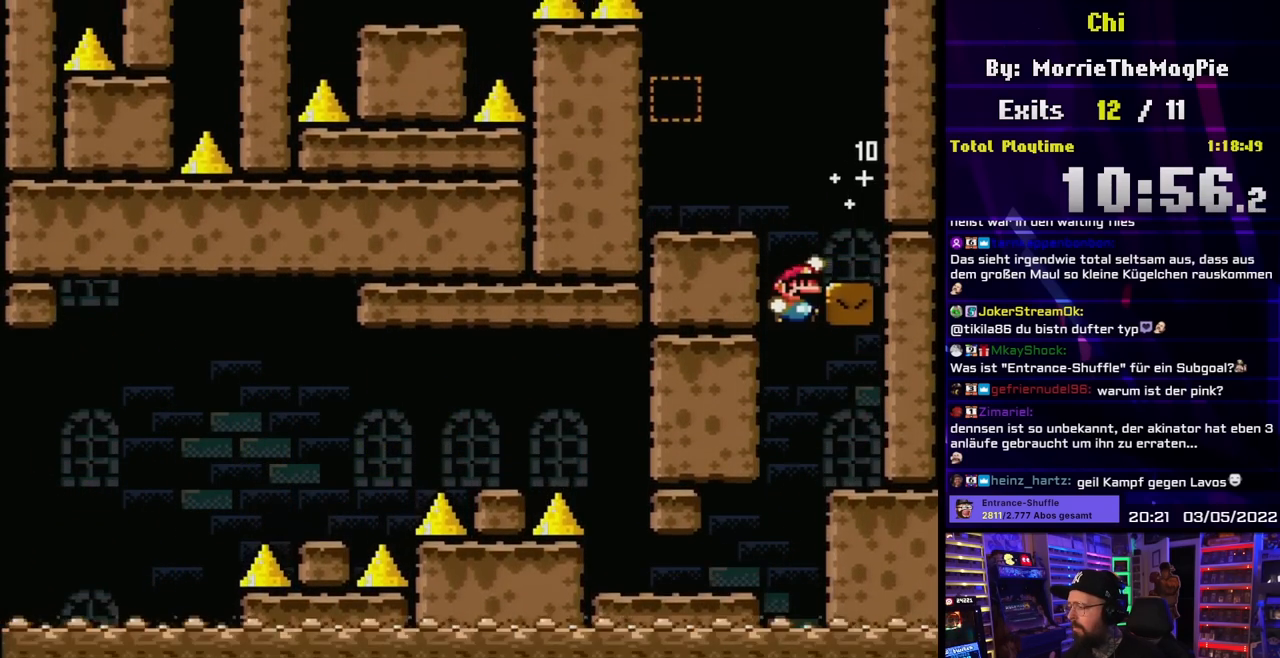
{"buttons": ["X", "DPAD_LEFT"], "events": [[133, "B", "up"], [217, "Y", "up"], [233, "X", "down"], [317, "DPAD_RIGHT", "up"], [350, "DPAD_LEFT", "down"], [450, "A", "down"], [500, "A", "up"]]}
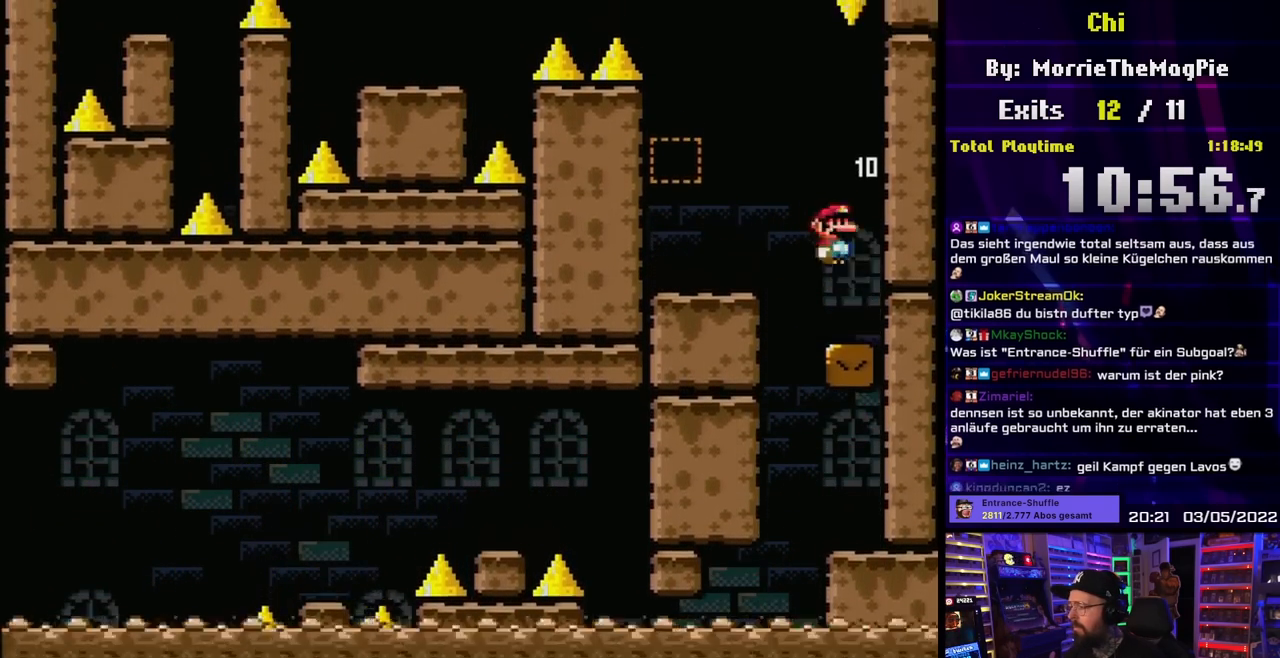
{"buttons": ["A", "X"], "events": [[150, "DPAD_LEFT", "up"], [333, "DPAD_LEFT", "down"], [450, "A", "down"], [467, "DPAD_LEFT", "up"]]}
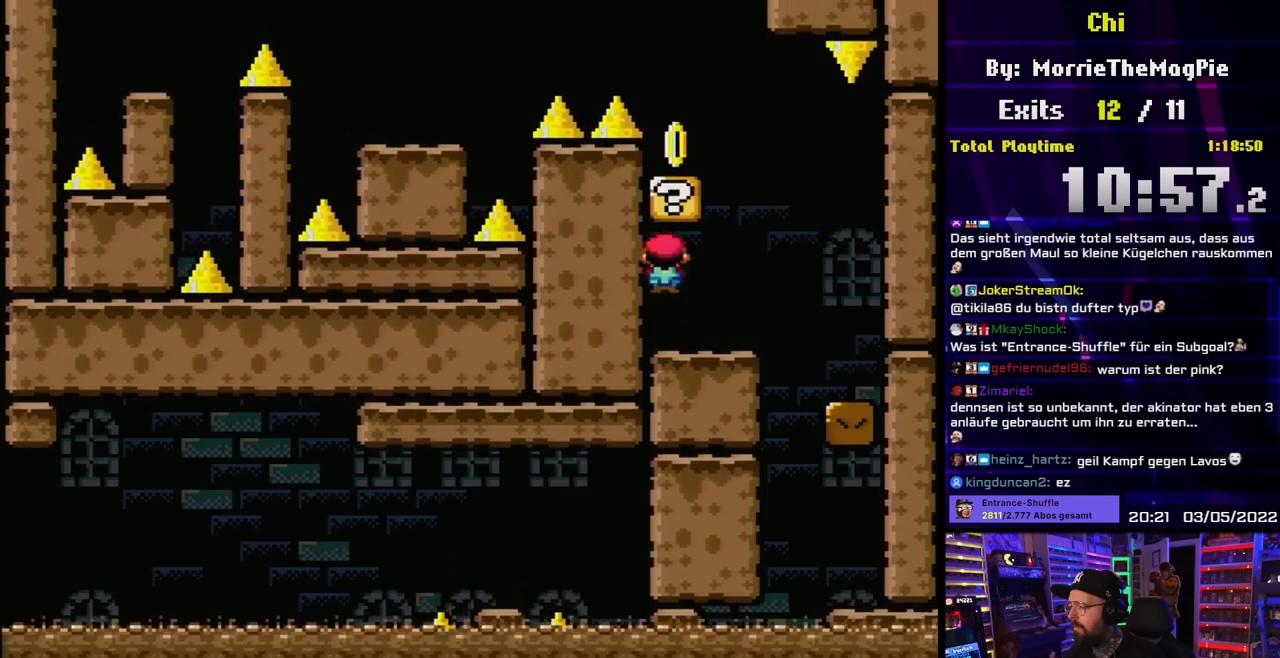
{"buttons": ["A", "X", "DPAD_LEFT"], "events": [[33, "A", "up"], [33, "DPAD_RIGHT", "down"], [283, "A", "down"], [350, "DPAD_LEFT", "down"], [350, "DPAD_RIGHT", "up"], [433, "A", "up"], [500, "A", "down"]]}
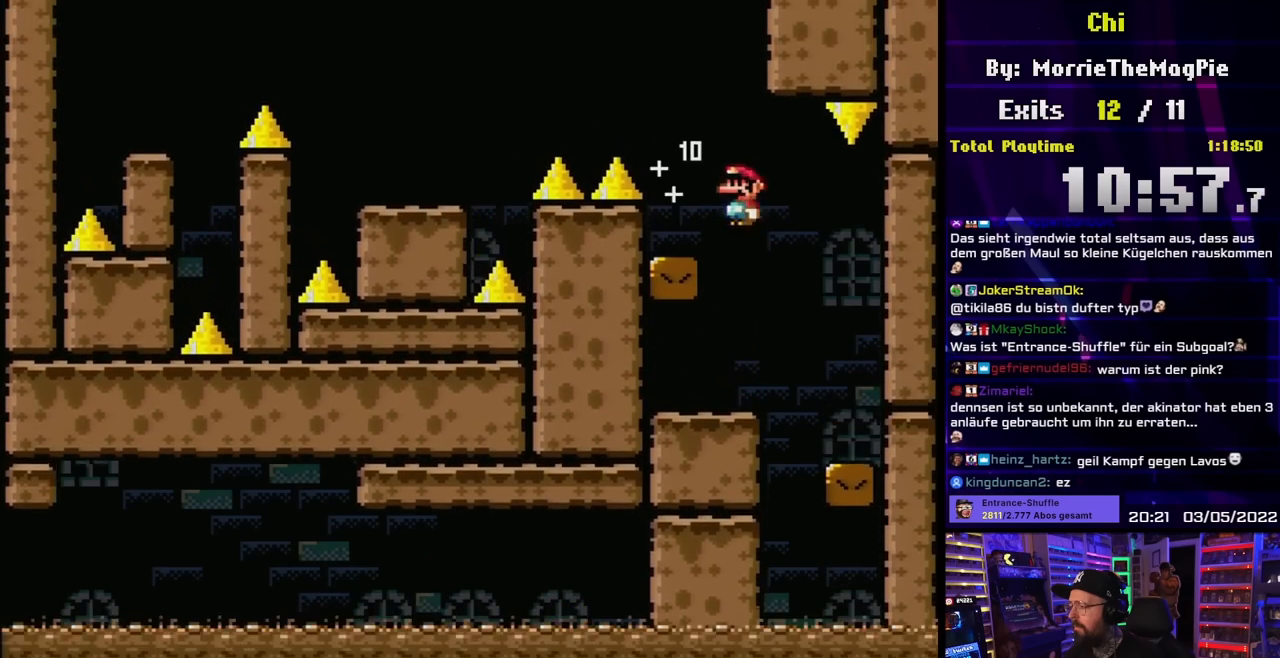
{"buttons": ["A", "X", "DPAD_LEFT"], "events": [[100, "A", "up"], [167, "DPAD_LEFT", "up"], [183, "DPAD_RIGHT", "down"], [267, "X", "up"], [283, "X", "down"], [300, "DPAD_RIGHT", "up"], [333, "DPAD_LEFT", "down"], [367, "A", "down"]]}
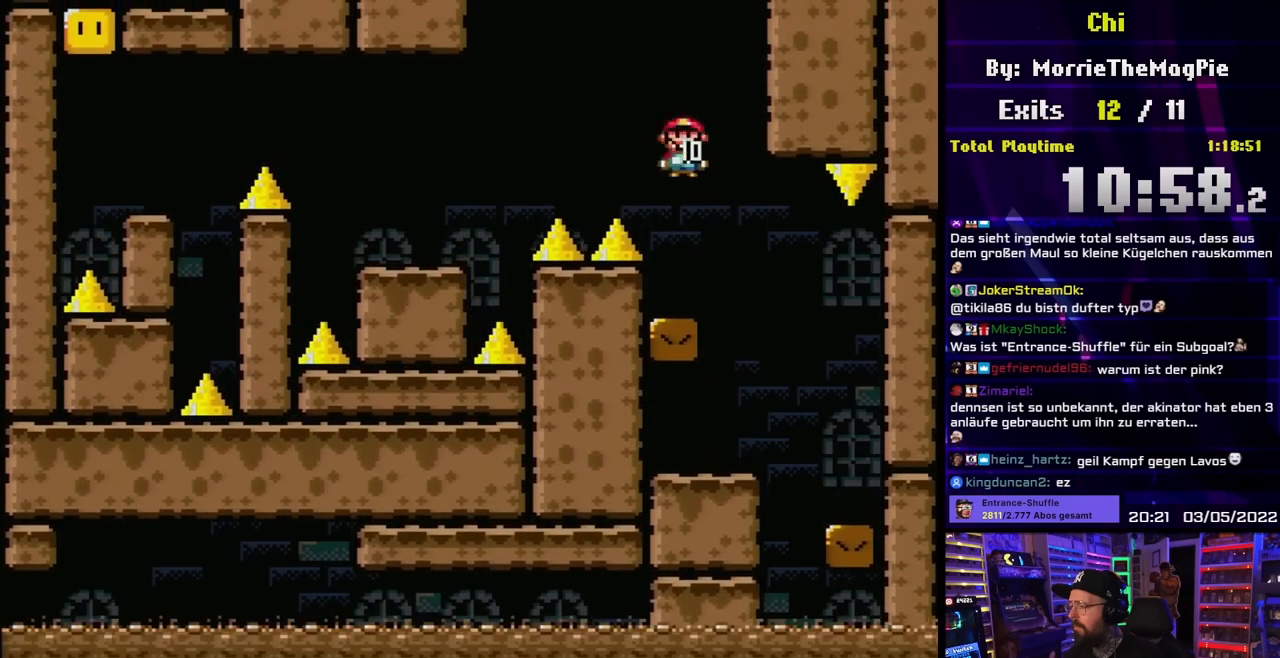
{"buttons": ["X"], "events": [[300, "A", "up"], [450, "DPAD_LEFT", "up"]]}
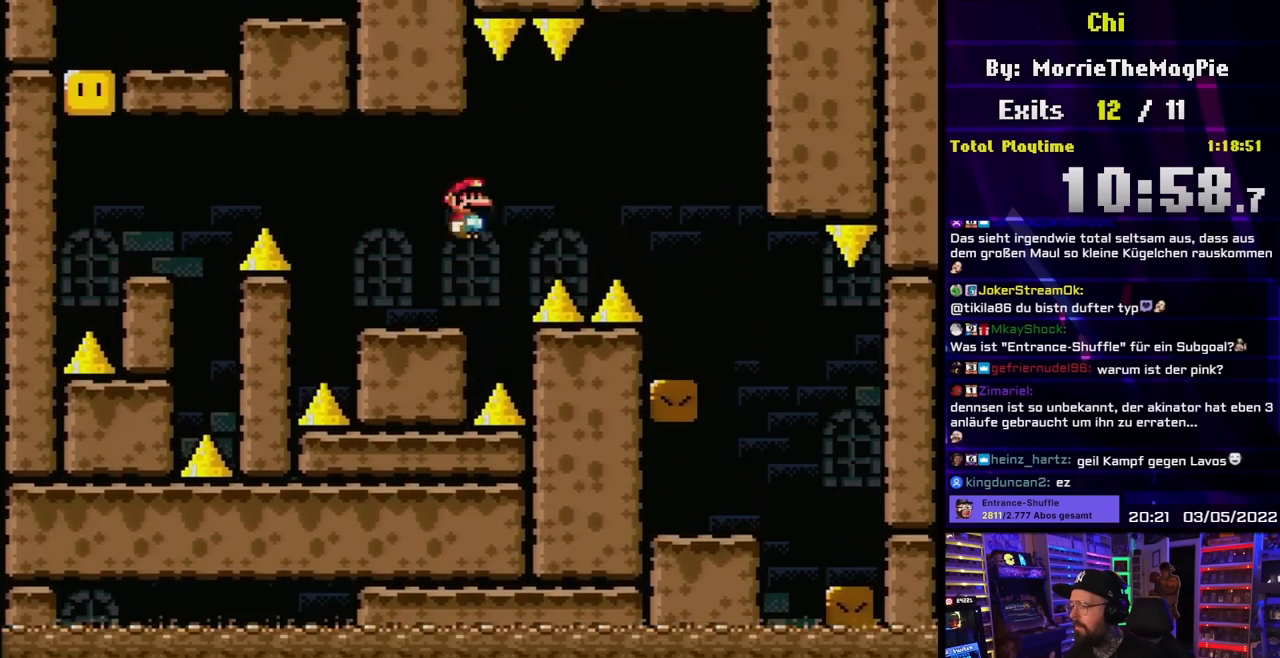
{"buttons": ["A", "X", "DPAD_LEFT"], "events": [[83, "DPAD_LEFT", "down"], [183, "A", "down"]]}
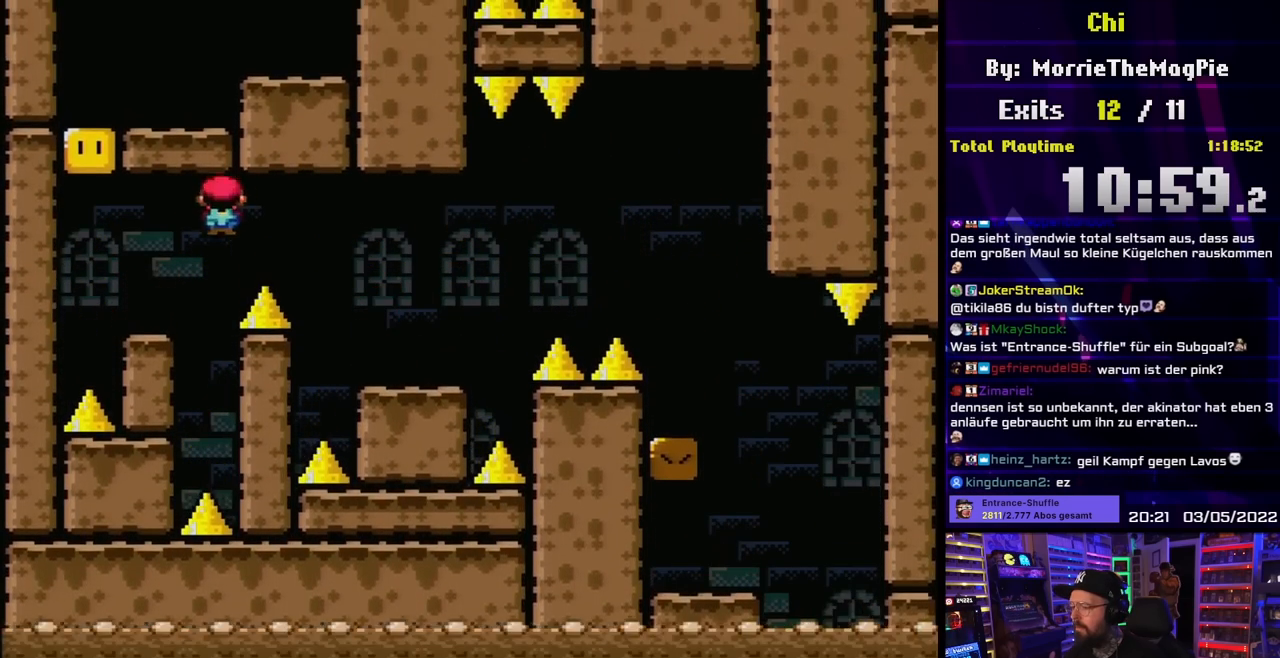
{"buttons": ["B", "Y", "DPAD_RIGHT"]}
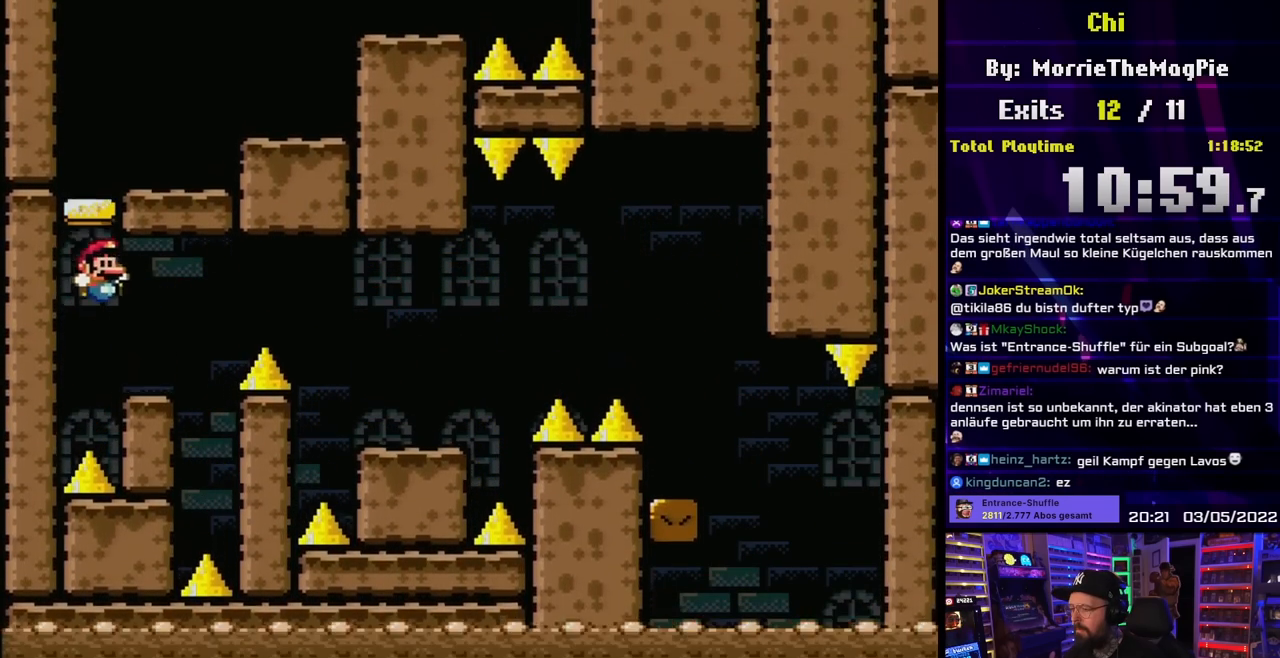
{"buttons": ["Y", "DPAD_LEFT"], "events": [[167, "DPAD_RIGHT", "up"], [167, "DPAD_UP", "down"], [183, "B", "up"], [183, "DPAD_LEFT", "down"], [183, "DPAD_UP", "up"]]}
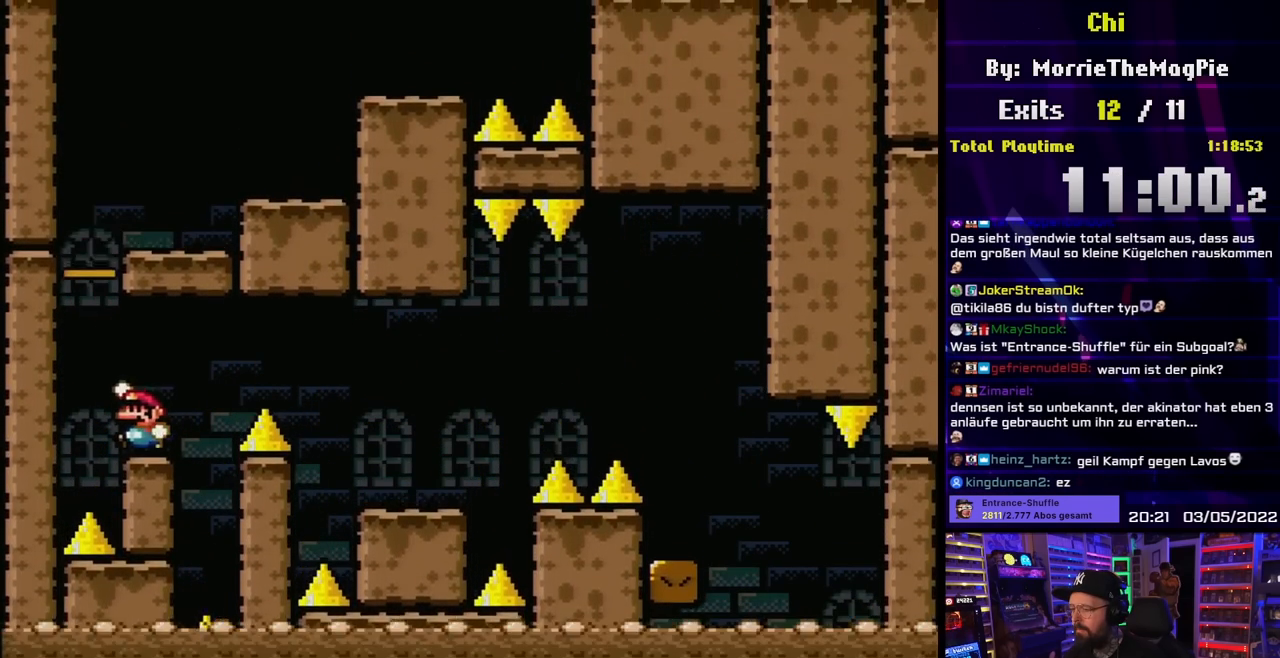
{"buttons": ["X"], "events": [[17, "B", "down"], [150, "DPAD_LEFT", "up"], [150, "DPAD_RIGHT", "down"], [367, "B", "up"], [367, "DPAD_RIGHT", "up"], [400, "Y", "up"], [433, "X", "down"]]}
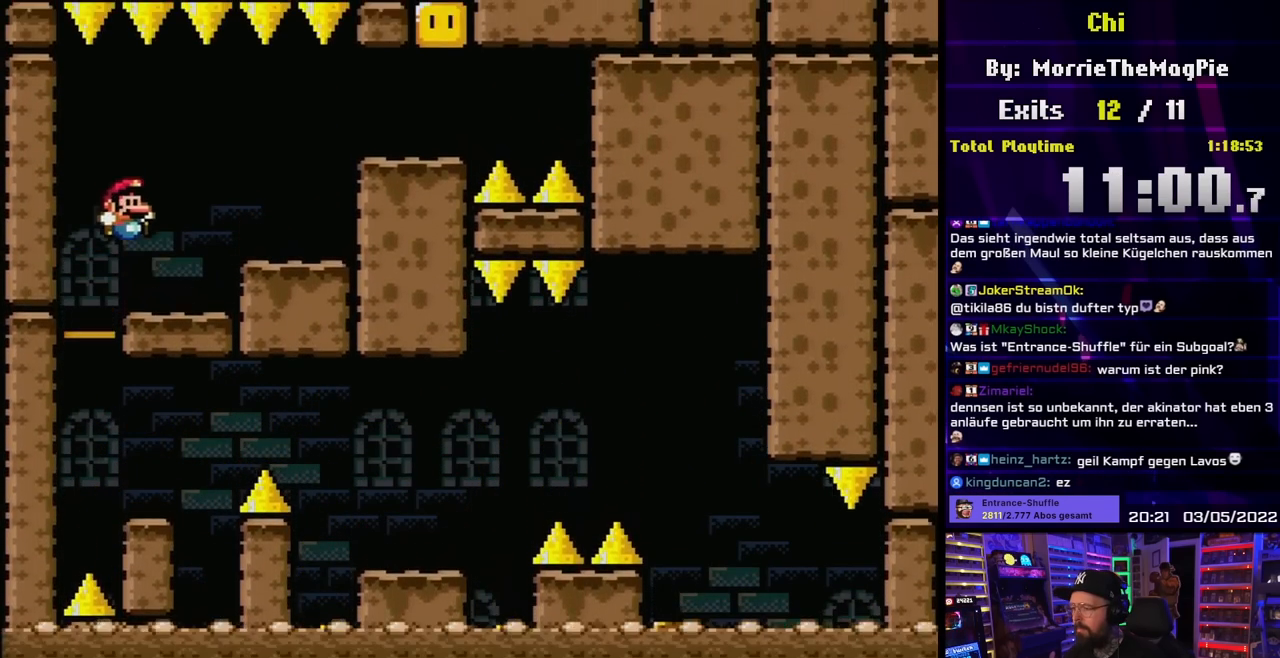
{"buttons": ["X", "DPAD_RIGHT"], "events": [[83, "DPAD_RIGHT", "down"], [183, "A", "down"], [267, "A", "up"], [367, "A", "down"], [500, "A", "up"]]}
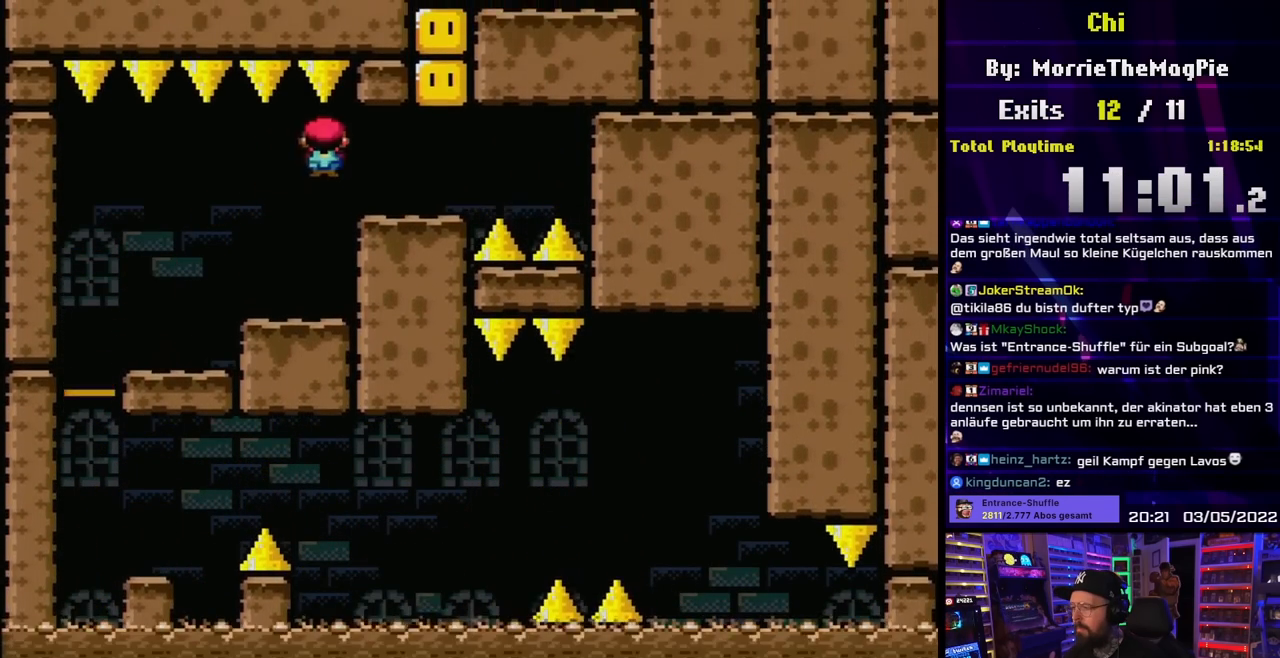
{"buttons": ["X"], "events": [[167, "DPAD_RIGHT", "up"], [183, "DPAD_LEFT", "down"], [250, "A", "down"], [317, "DPAD_LEFT", "up"], [350, "A", "up"]]}